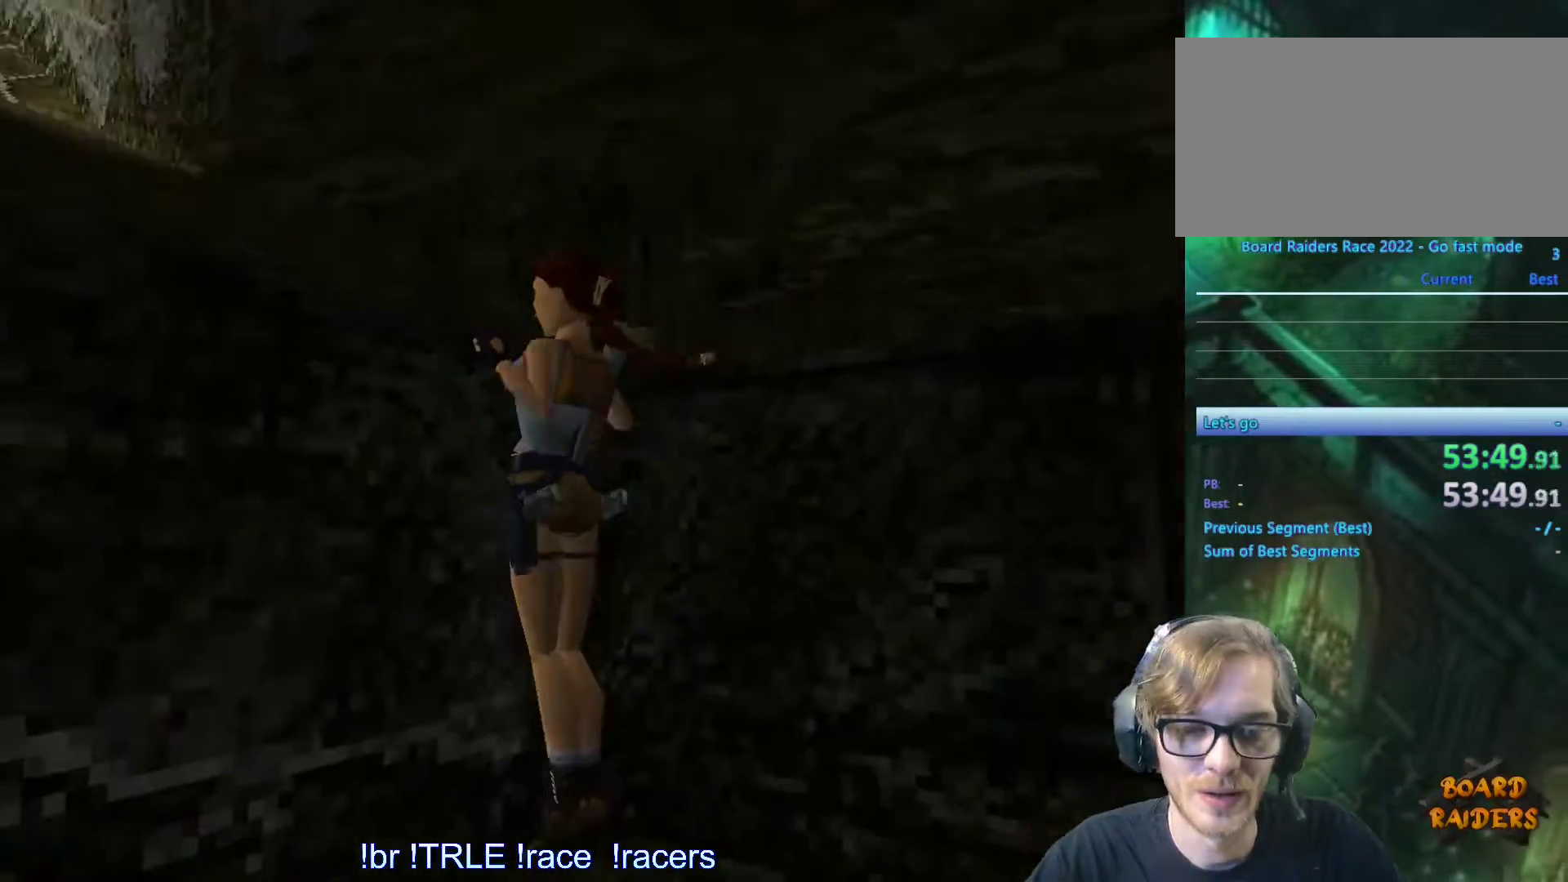
Gameplay with keyboard; each line is a JSON object with the keys held at the frame after it. "events" lists presses ("down") and releases ("up") of "0", "1", "2", "3", "4", "5", "6", "7", "8", "9", "alt", "ctrl_l", "ctrl_r", "dash", "down", "duck", "escape", "f2", "f3", "flare", "left", "load", "look", "return", "right", "roll", "save", "shift_l", "shift_r", "space", "stepl", "stepr" and "up" between this image and that frame as [ms after this image, input, new state], when the widget could be followed in between. No other keys are recorded. Mouse input is not recorded. Key names are as the overlay labels them; some are game actions (e.g. jump) rather than physical keys.
{"keys": [], "events": [[150, "save", "down"], [283, "save", "up"]]}
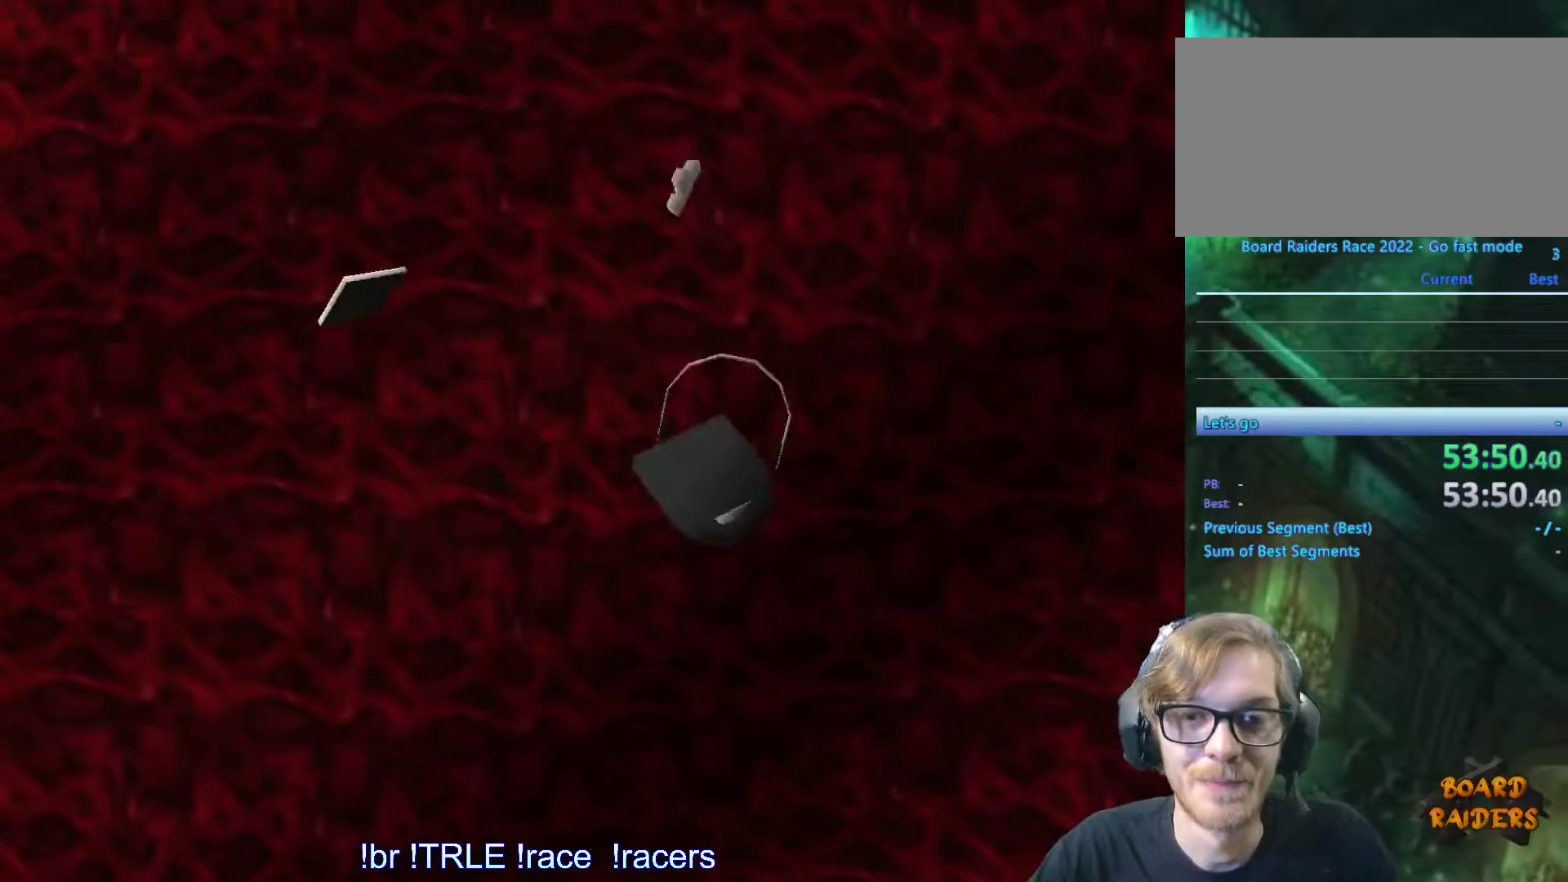
{"keys": [], "events": []}
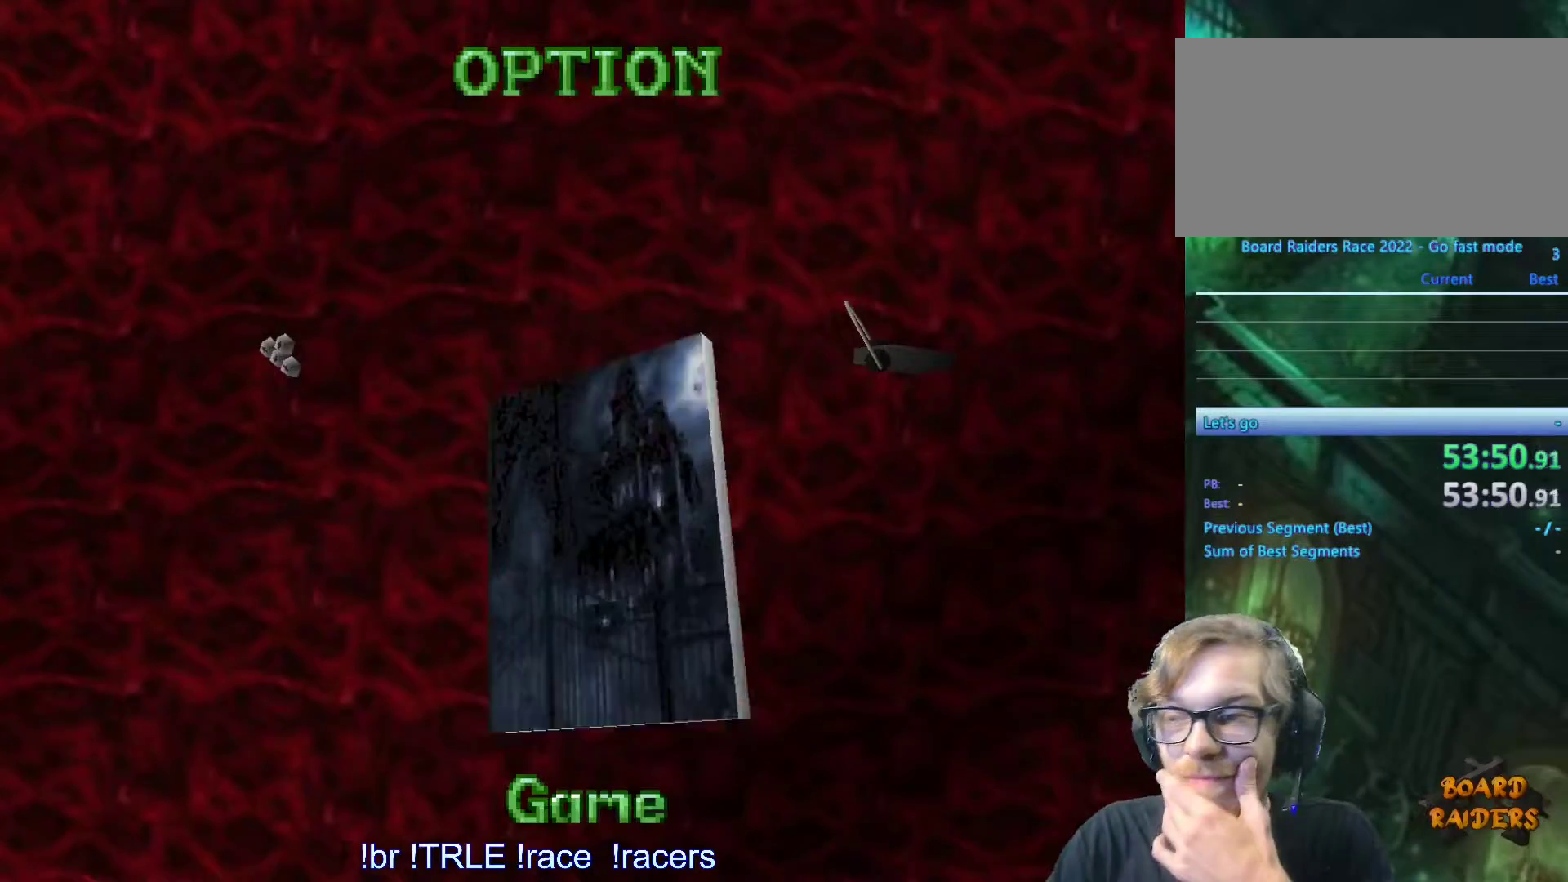
{"keys": [], "events": []}
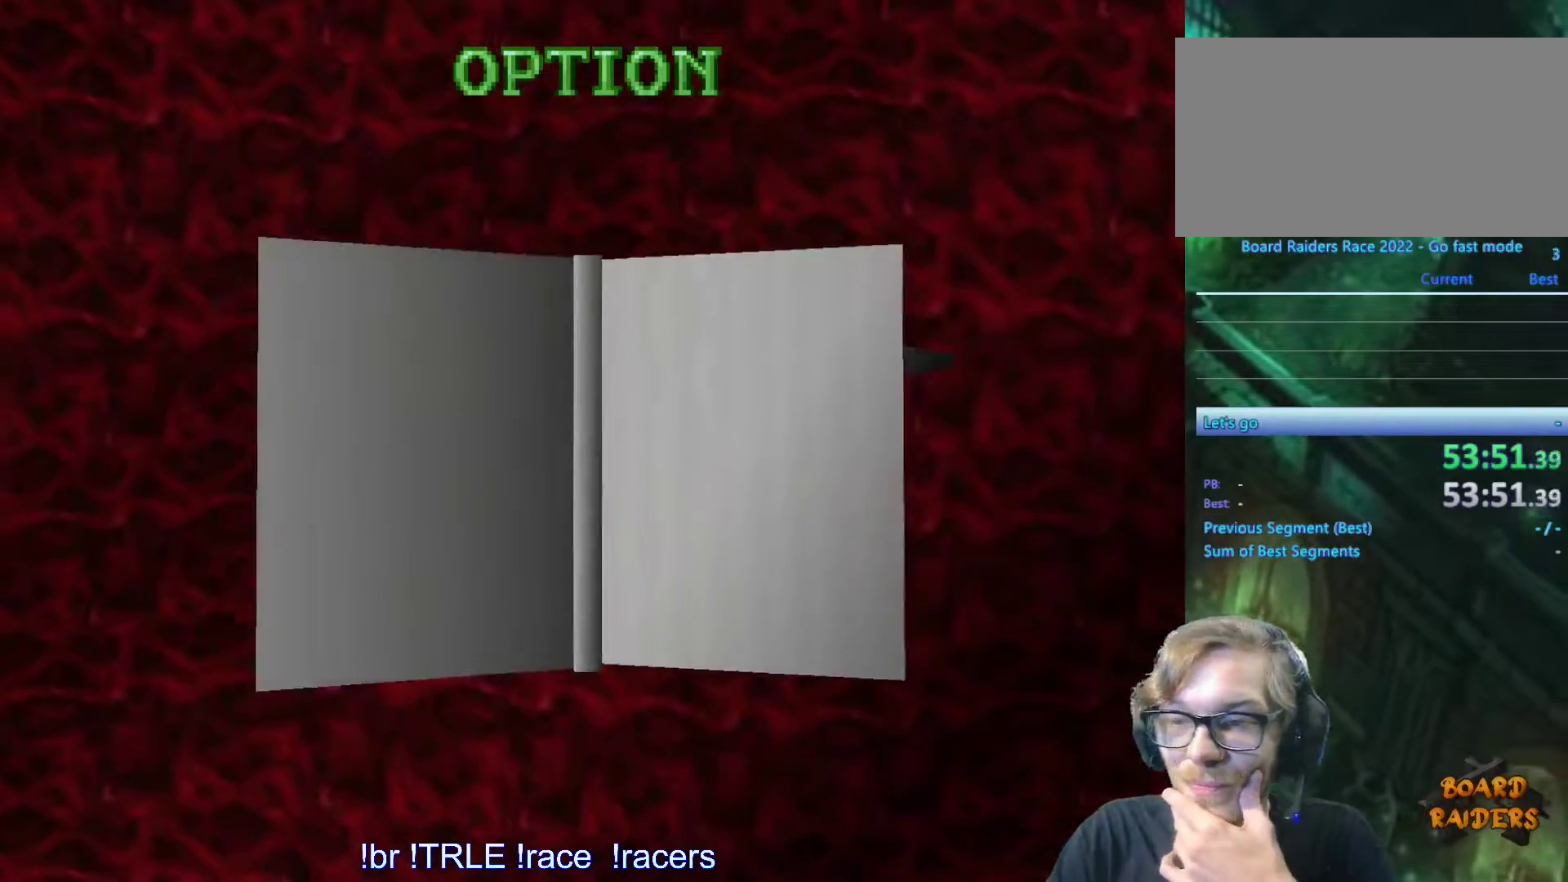
{"keys": [], "events": [[333, "return", "down"], [483, "return", "up"]]}
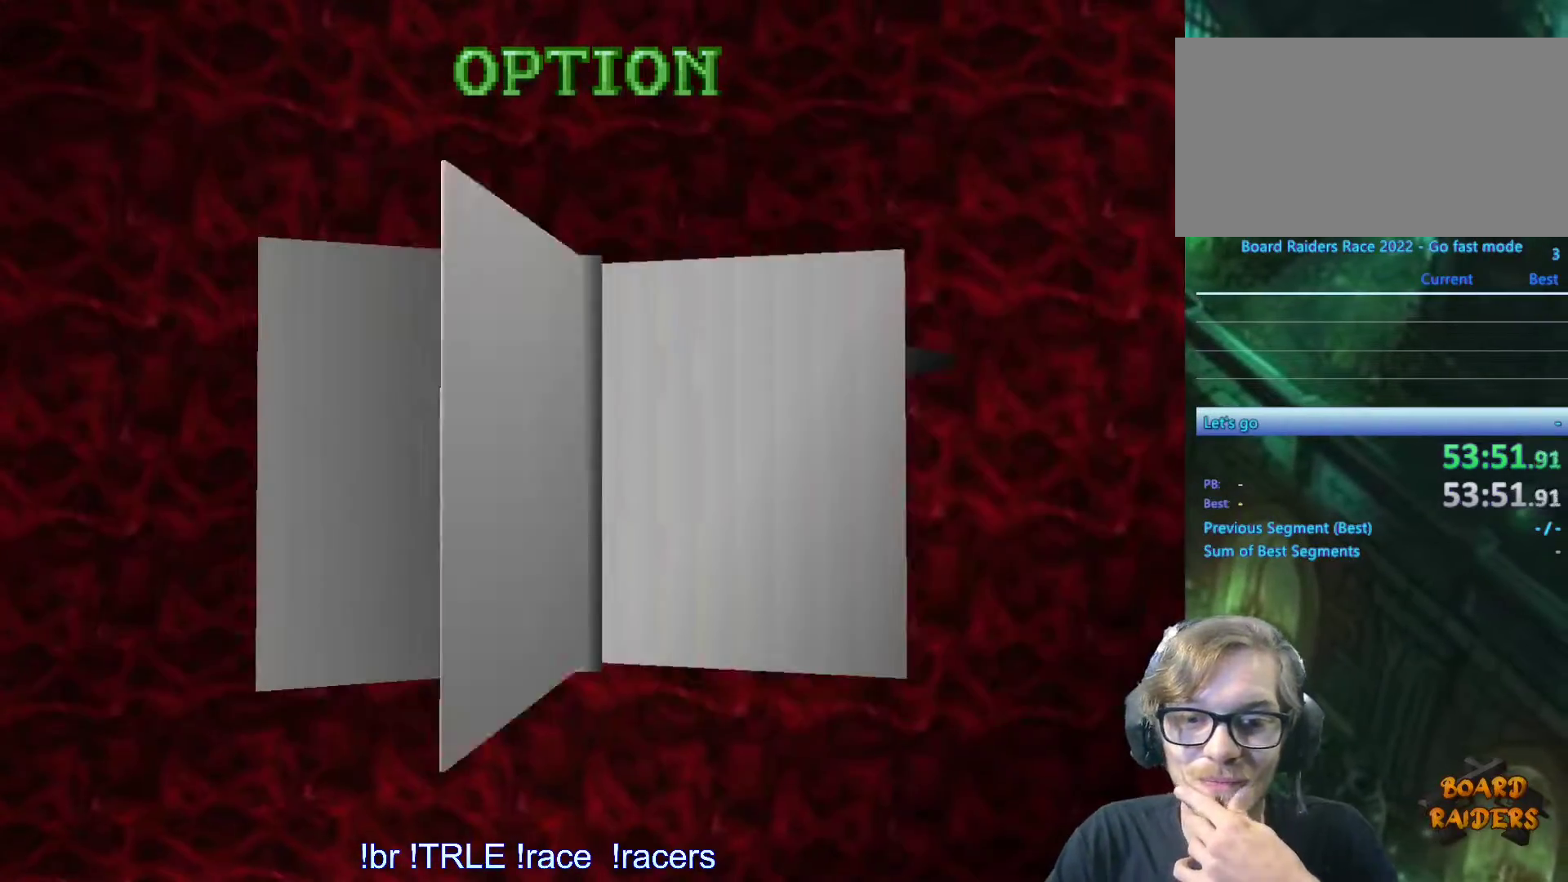
{"keys": [], "events": []}
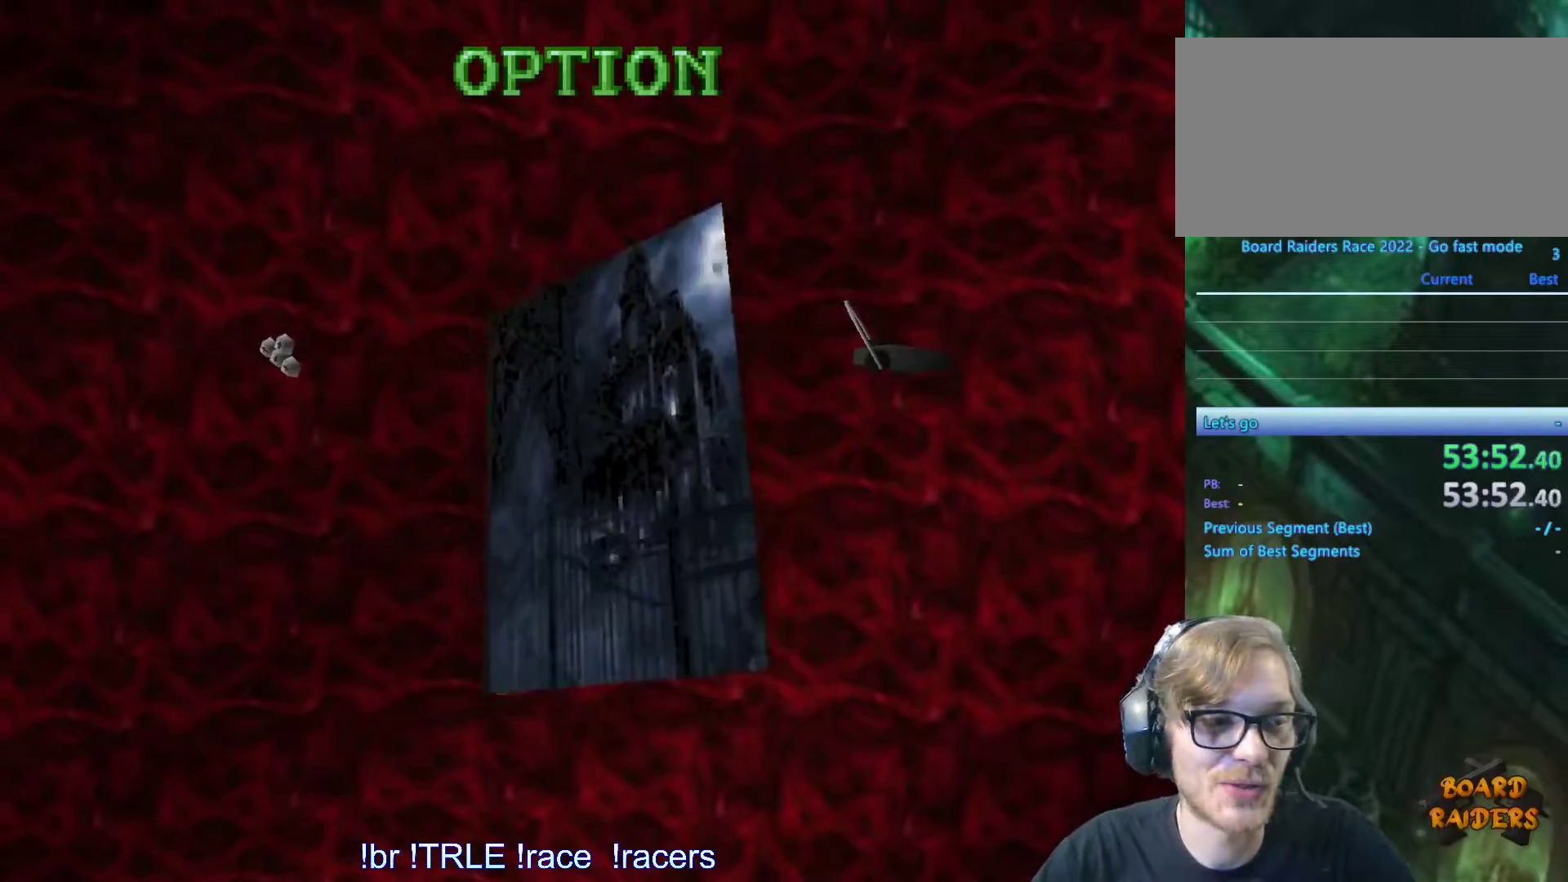
{"keys": [], "events": []}
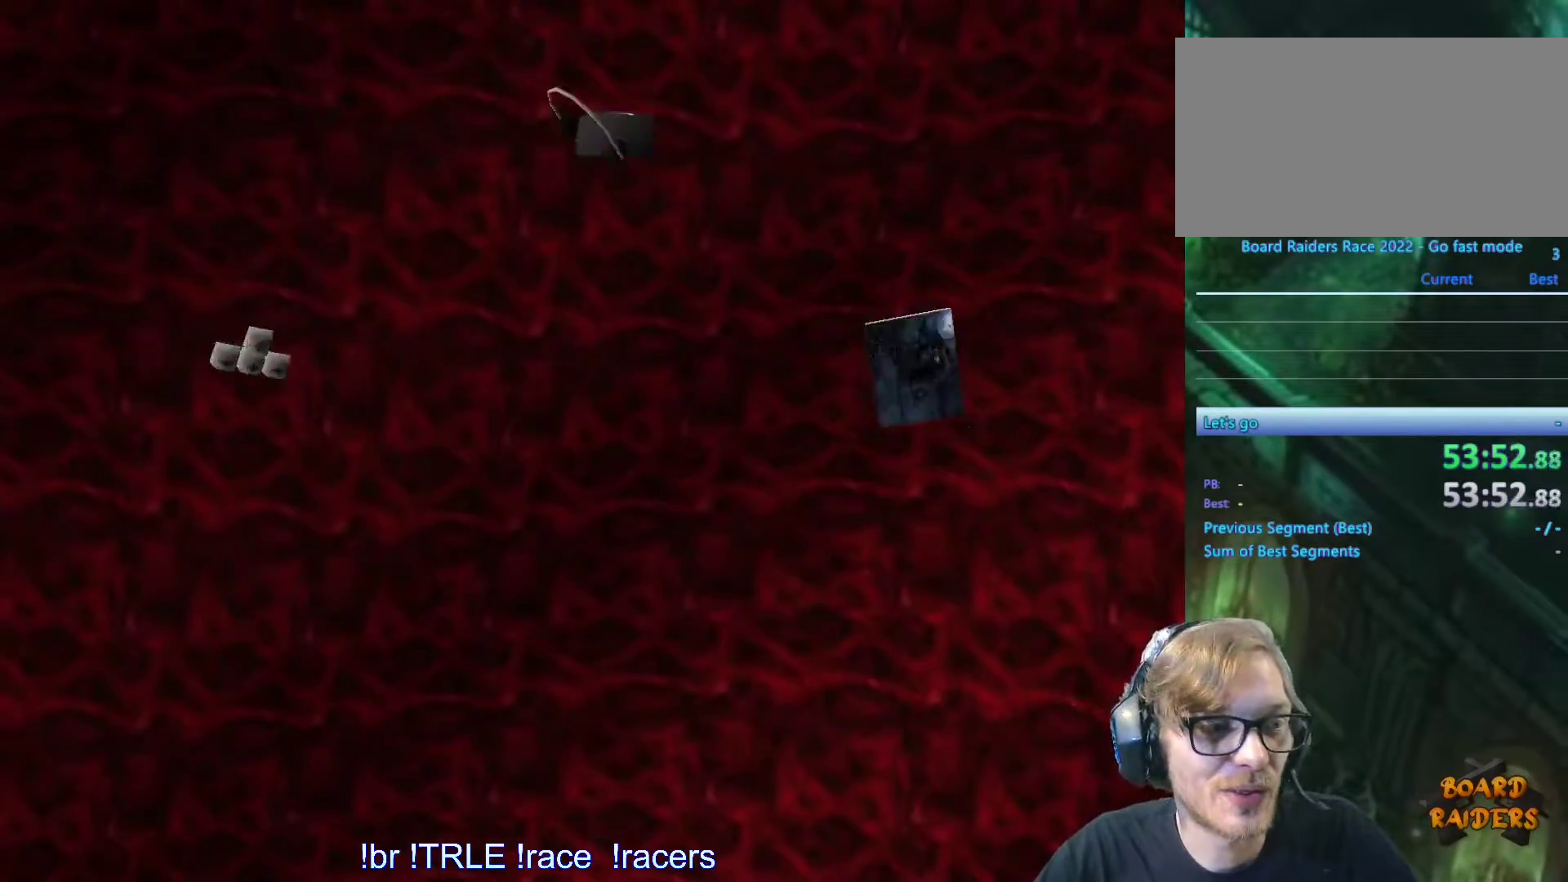
{"keys": [], "events": []}
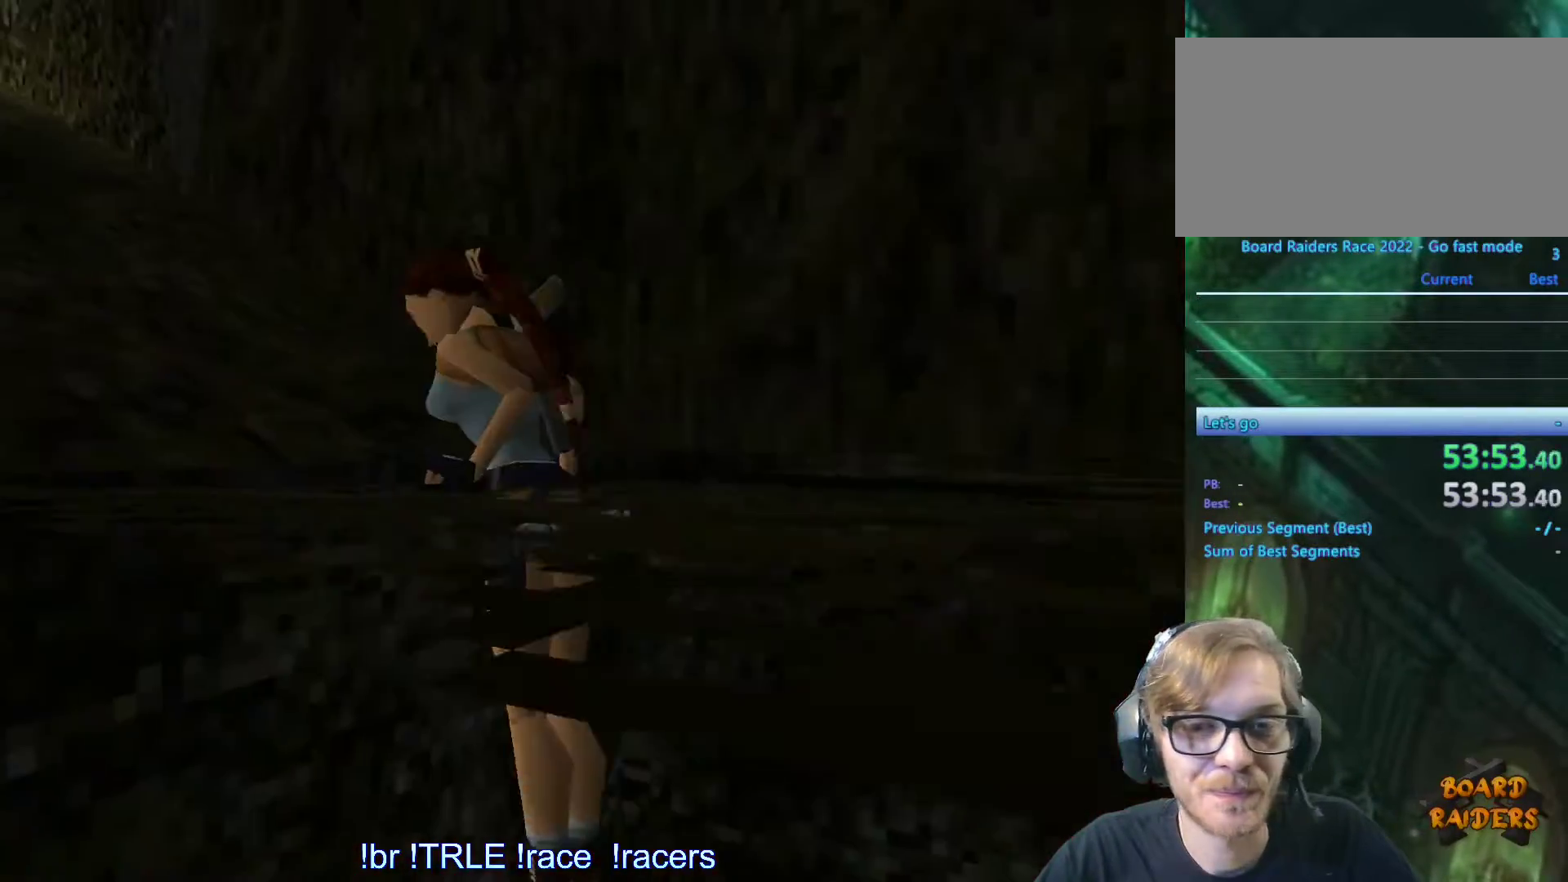
{"keys": [], "events": []}
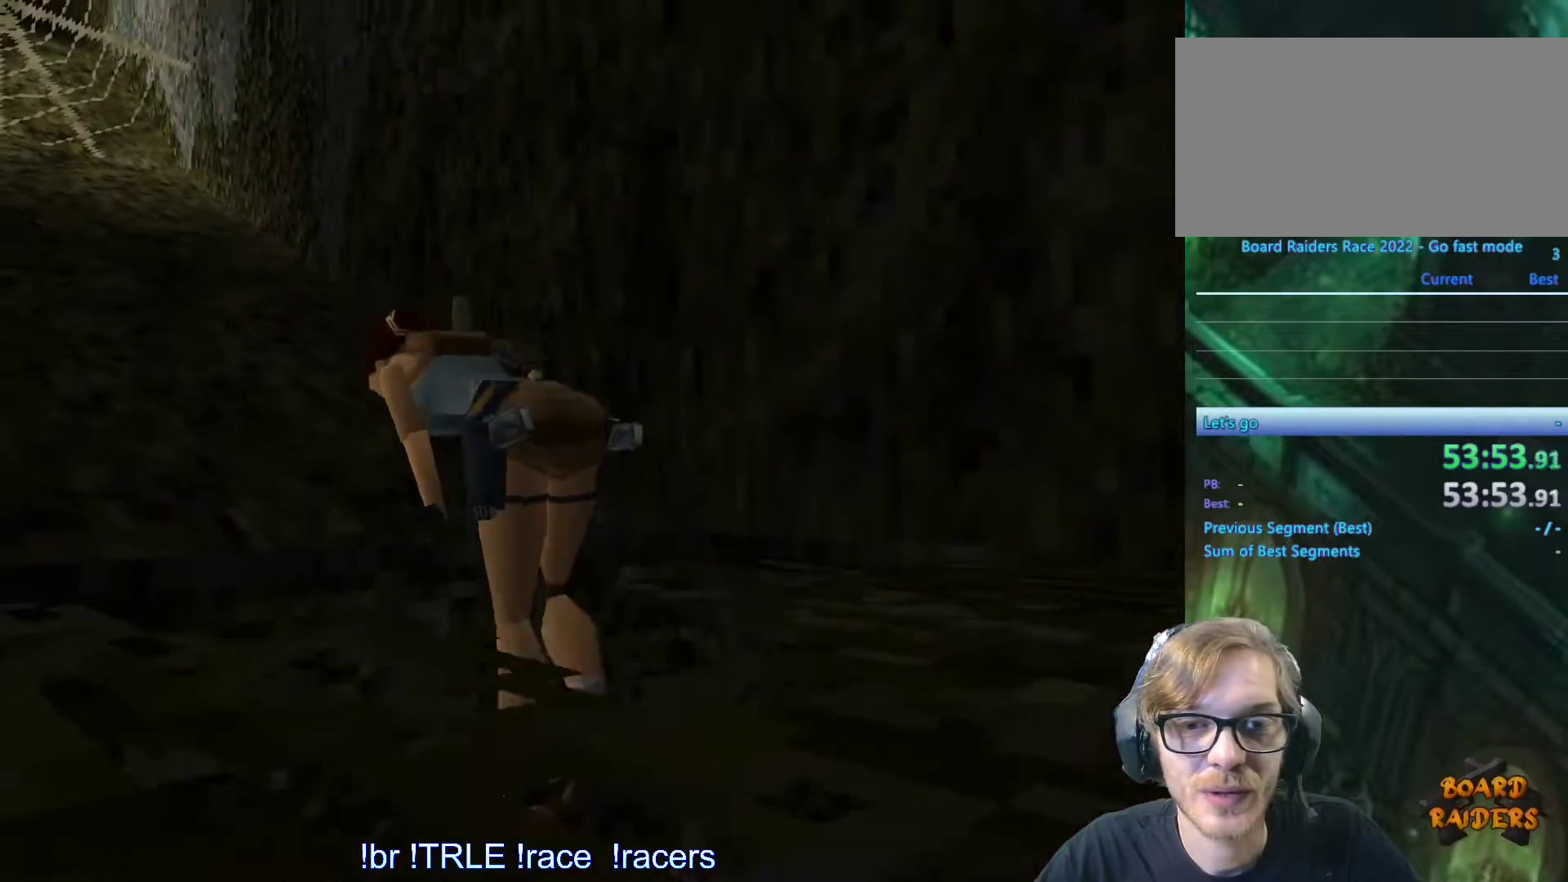
{"keys": [], "events": []}
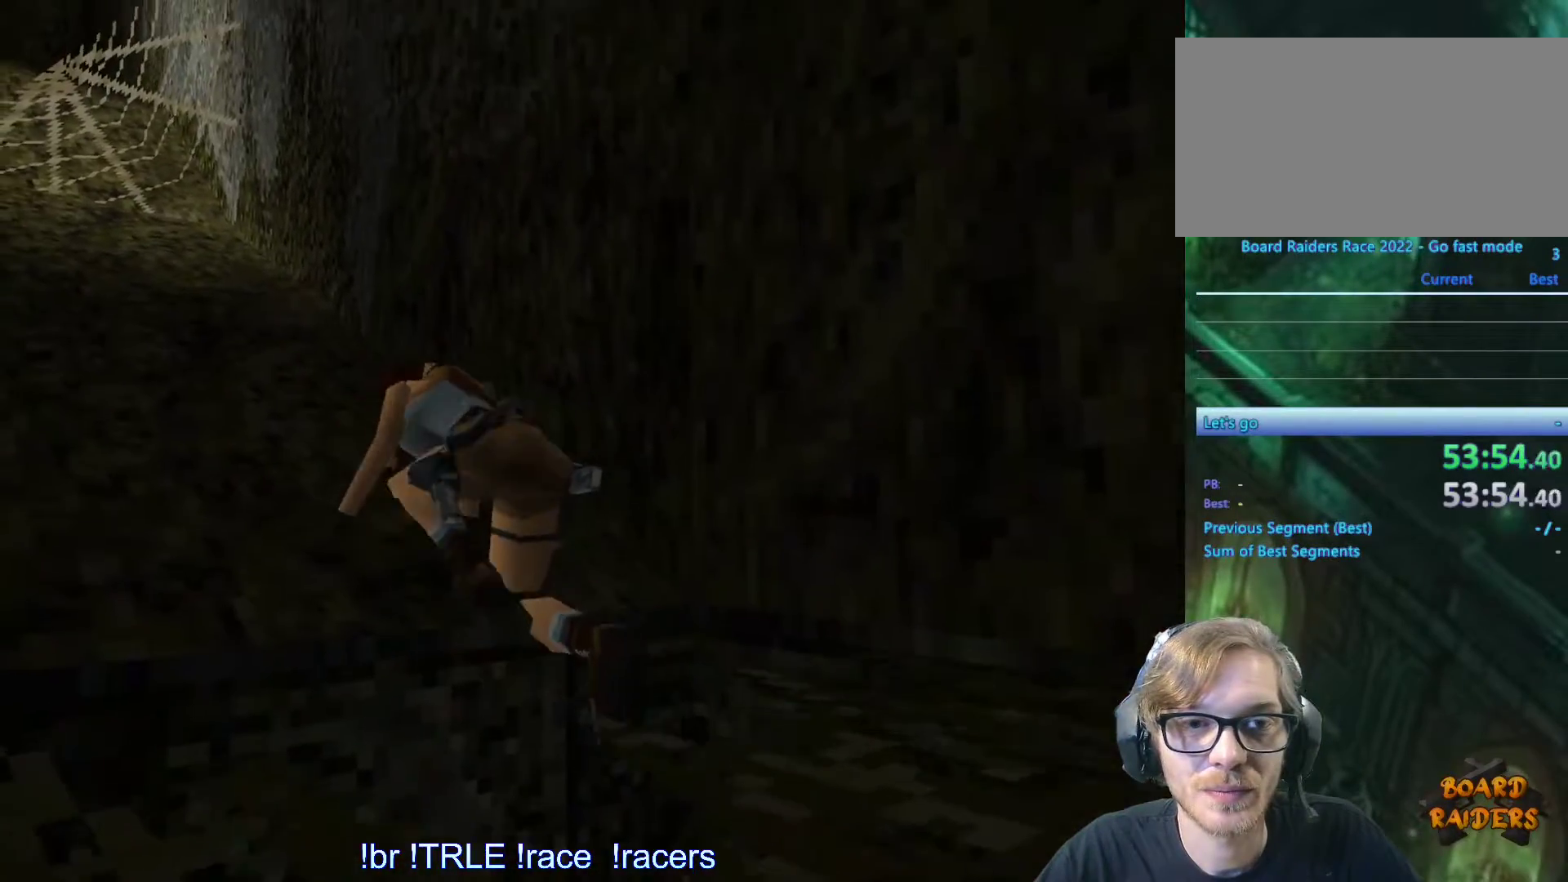
{"keys": [], "events": []}
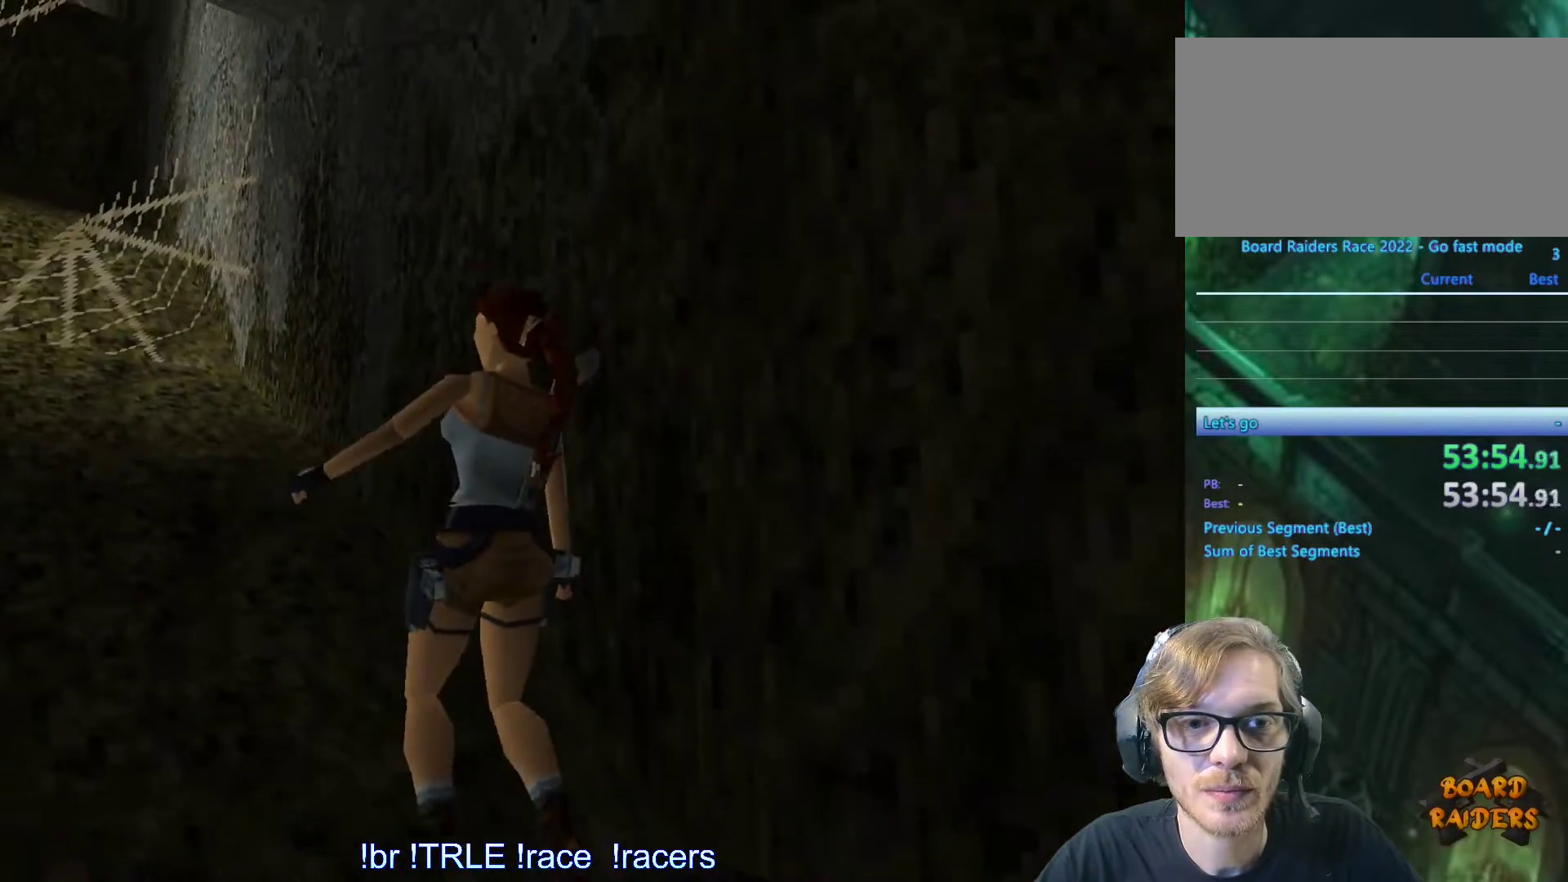
{"keys": [], "events": []}
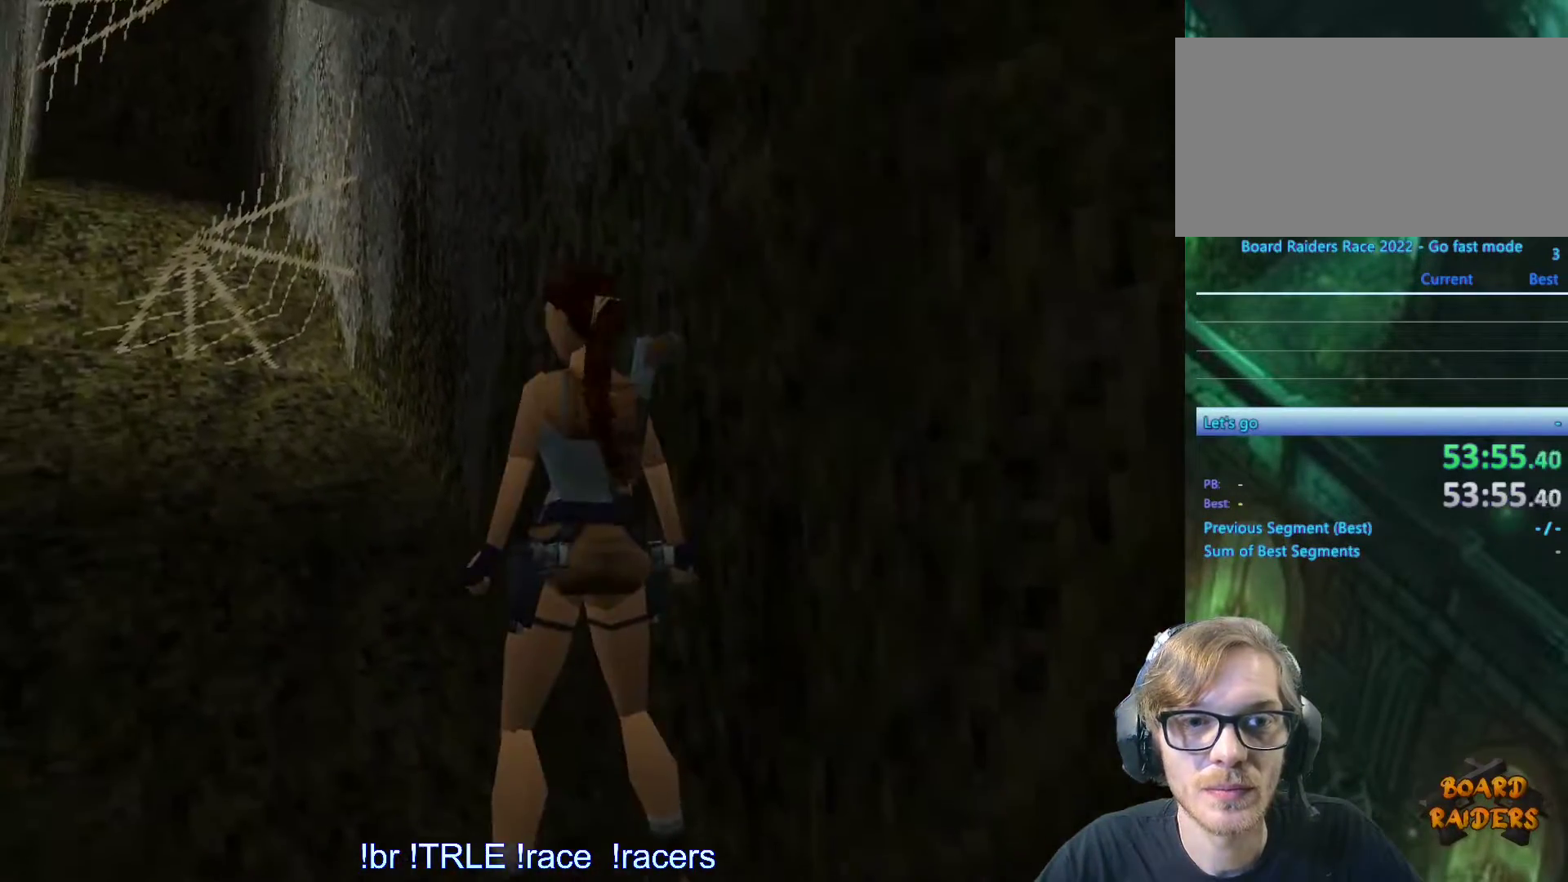
{"keys": ["up"], "events": [[416, "up", "down"]]}
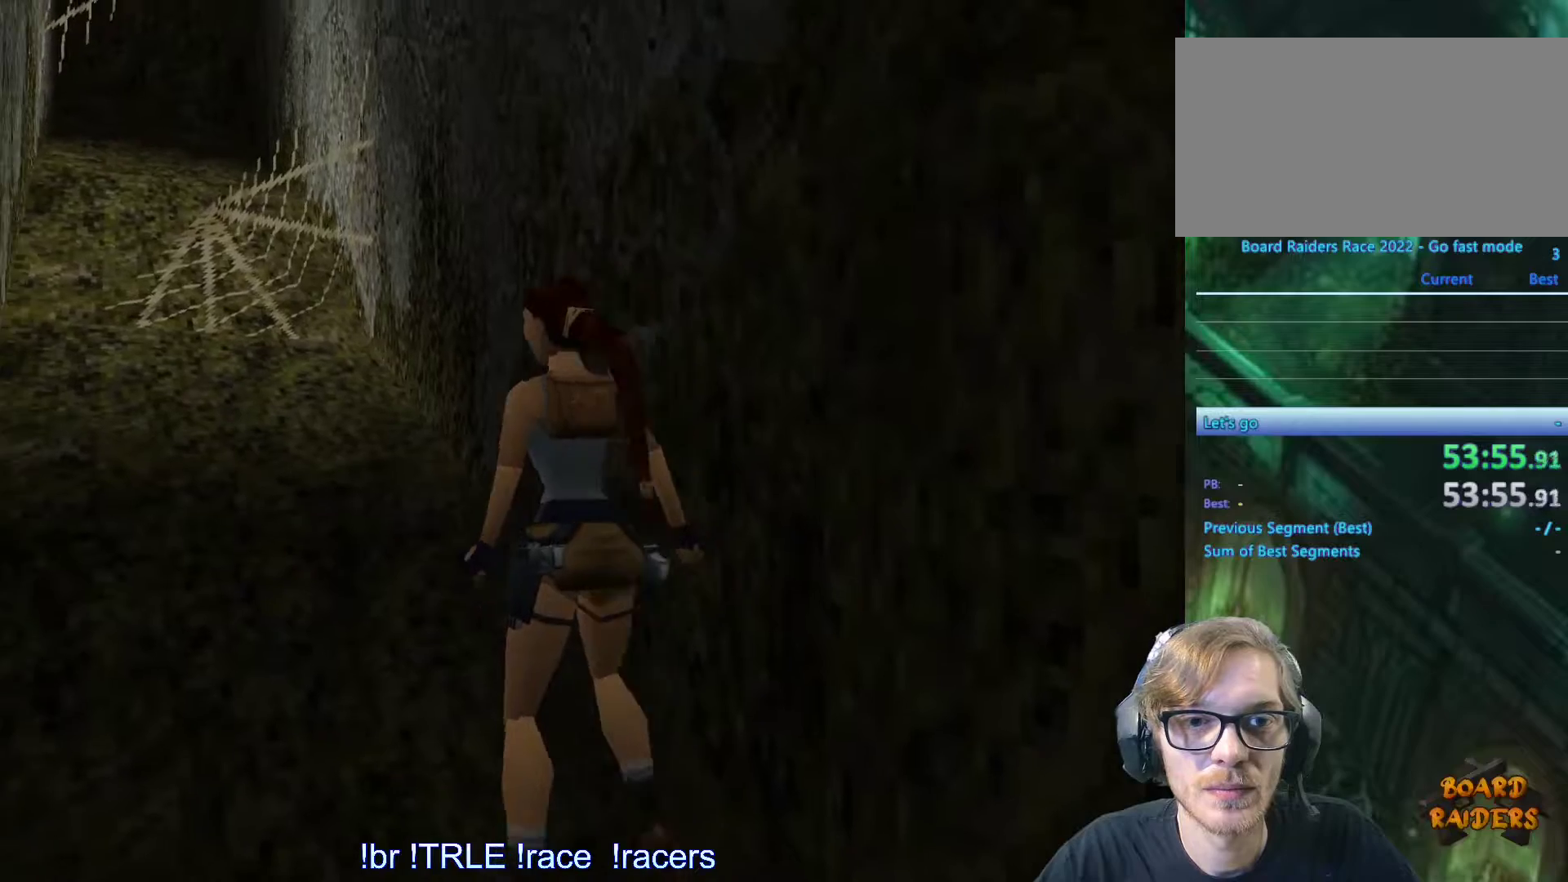
{"keys": [], "events": [[16, "up", "up"]]}
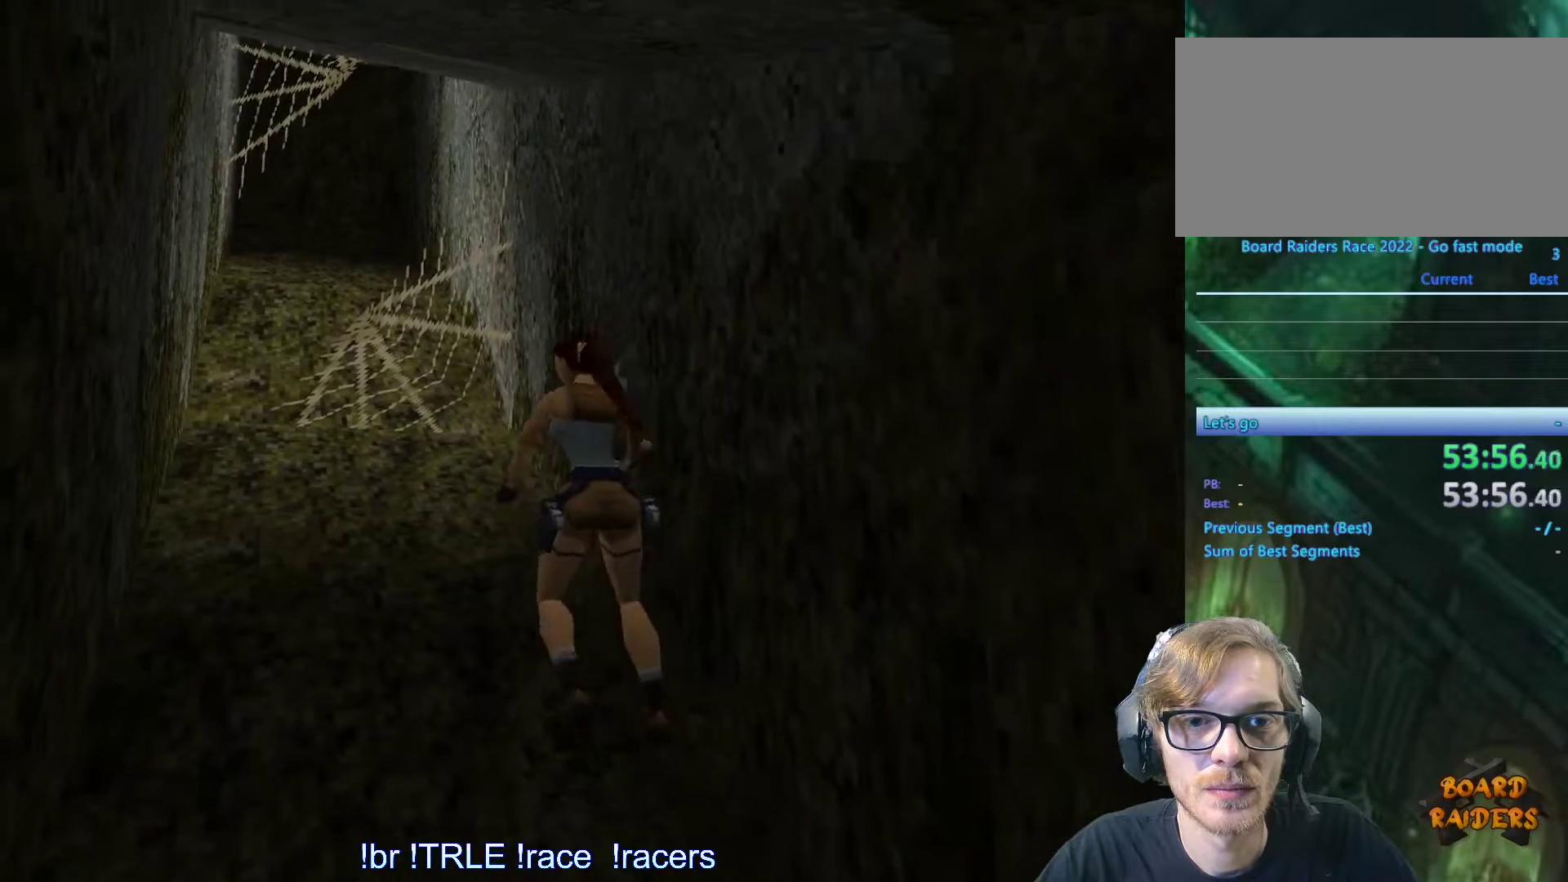
{"keys": [], "events": [[316, "up", "down"], [450, "up", "up"]]}
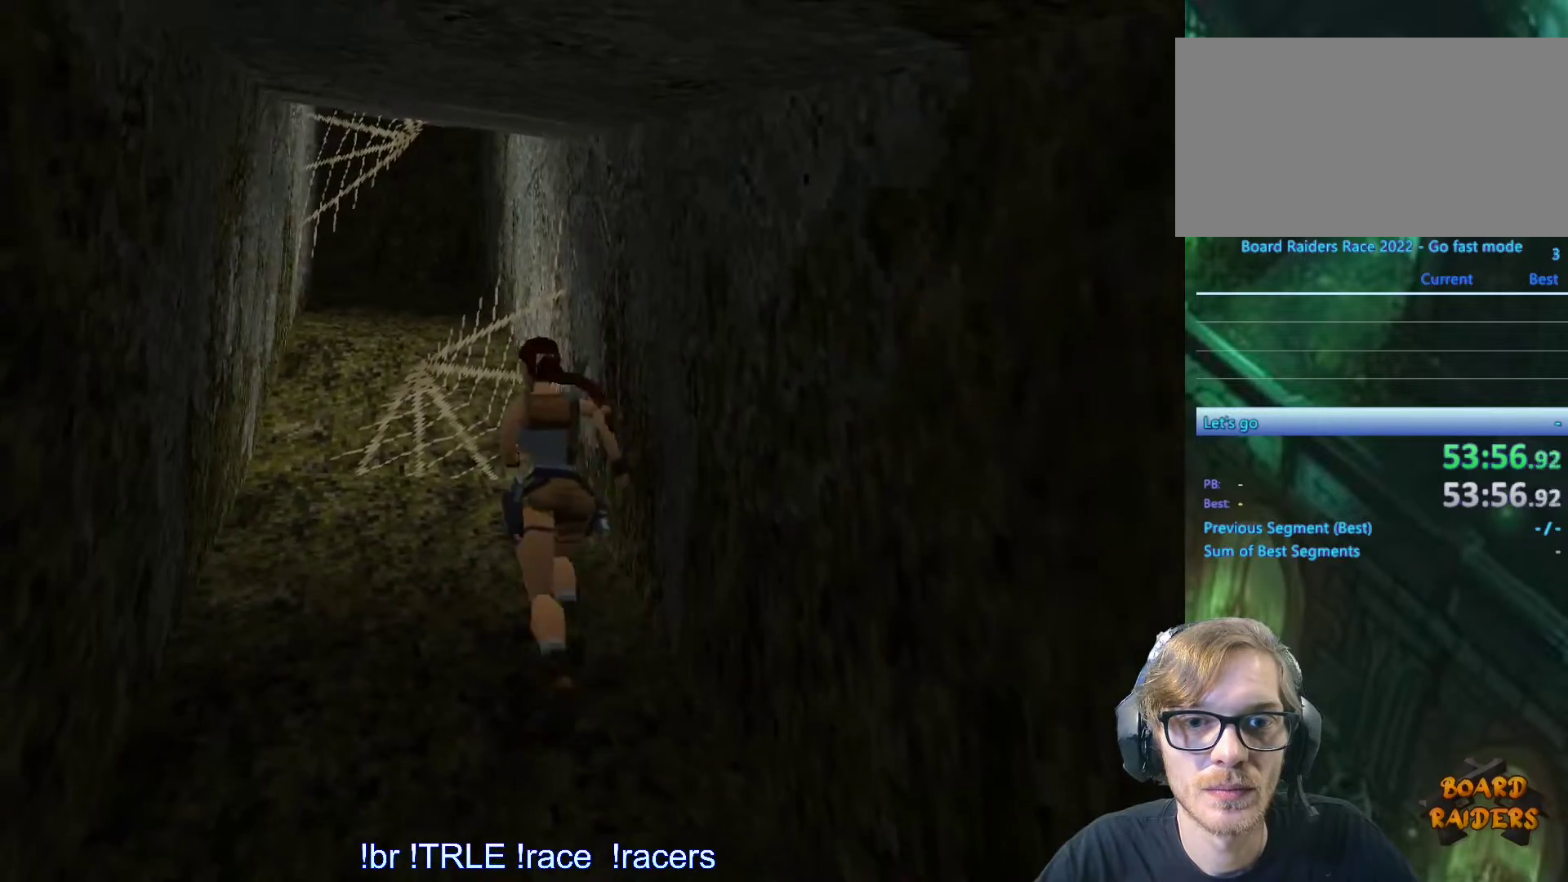
{"keys": [], "events": []}
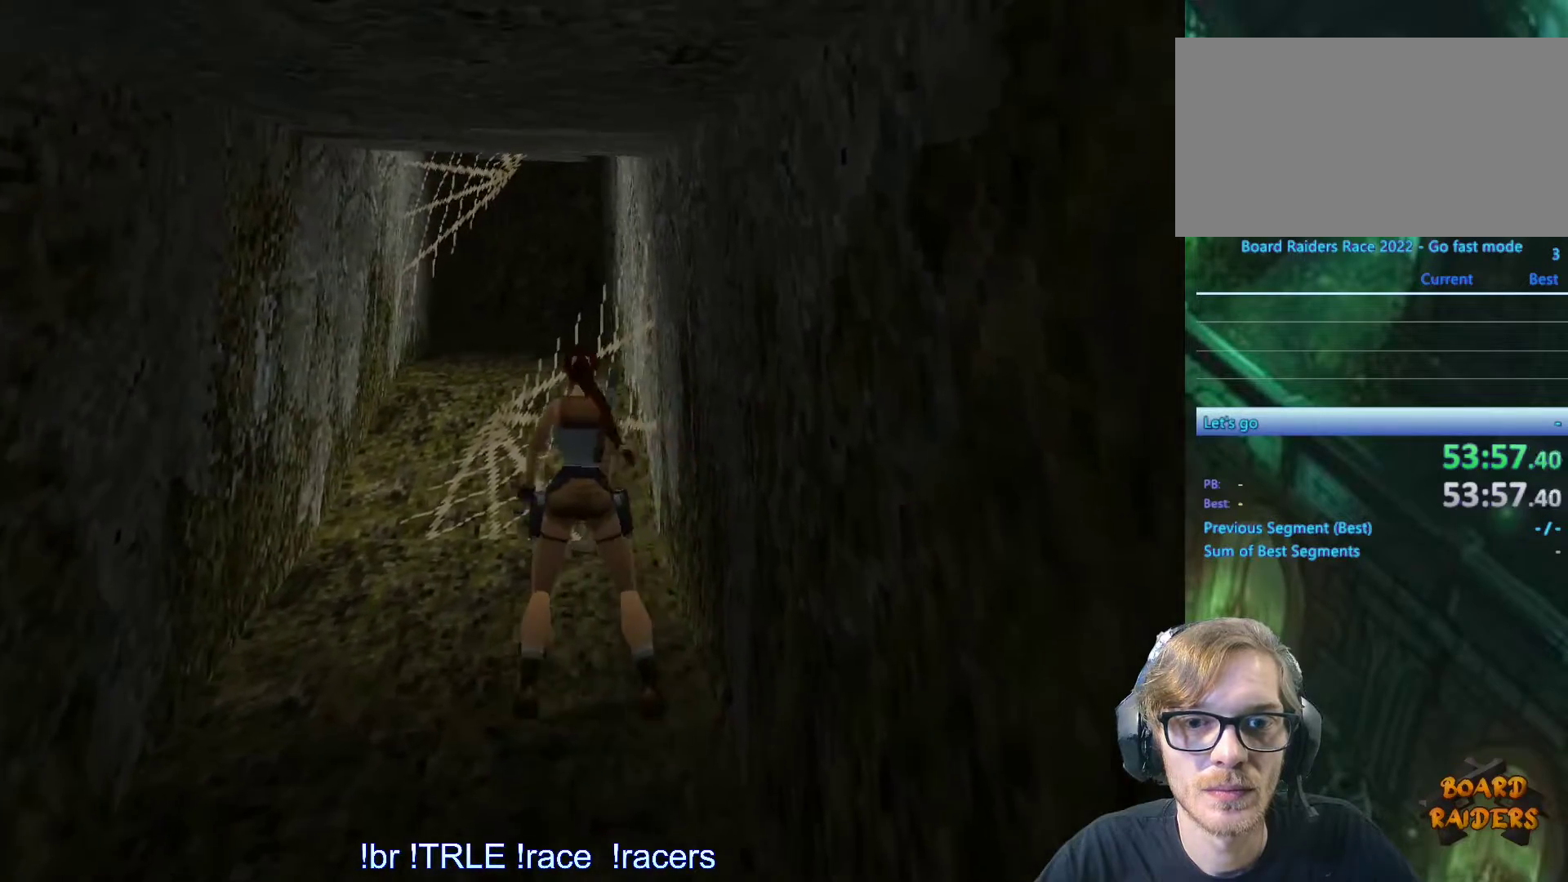
{"keys": ["down"], "events": [[333, "down", "down"]]}
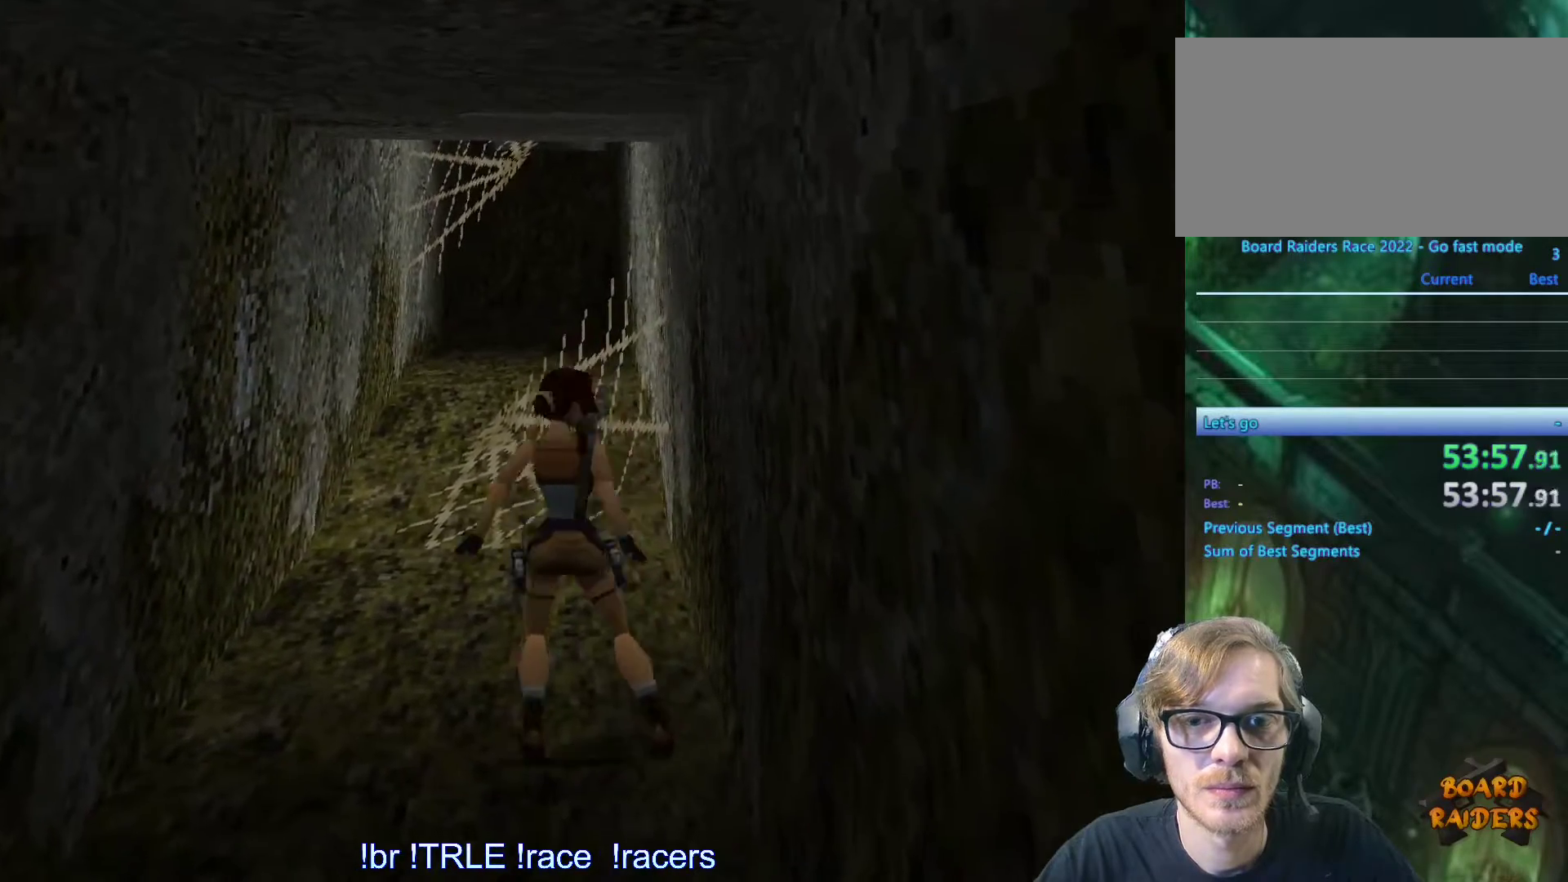
{"keys": ["down"]}
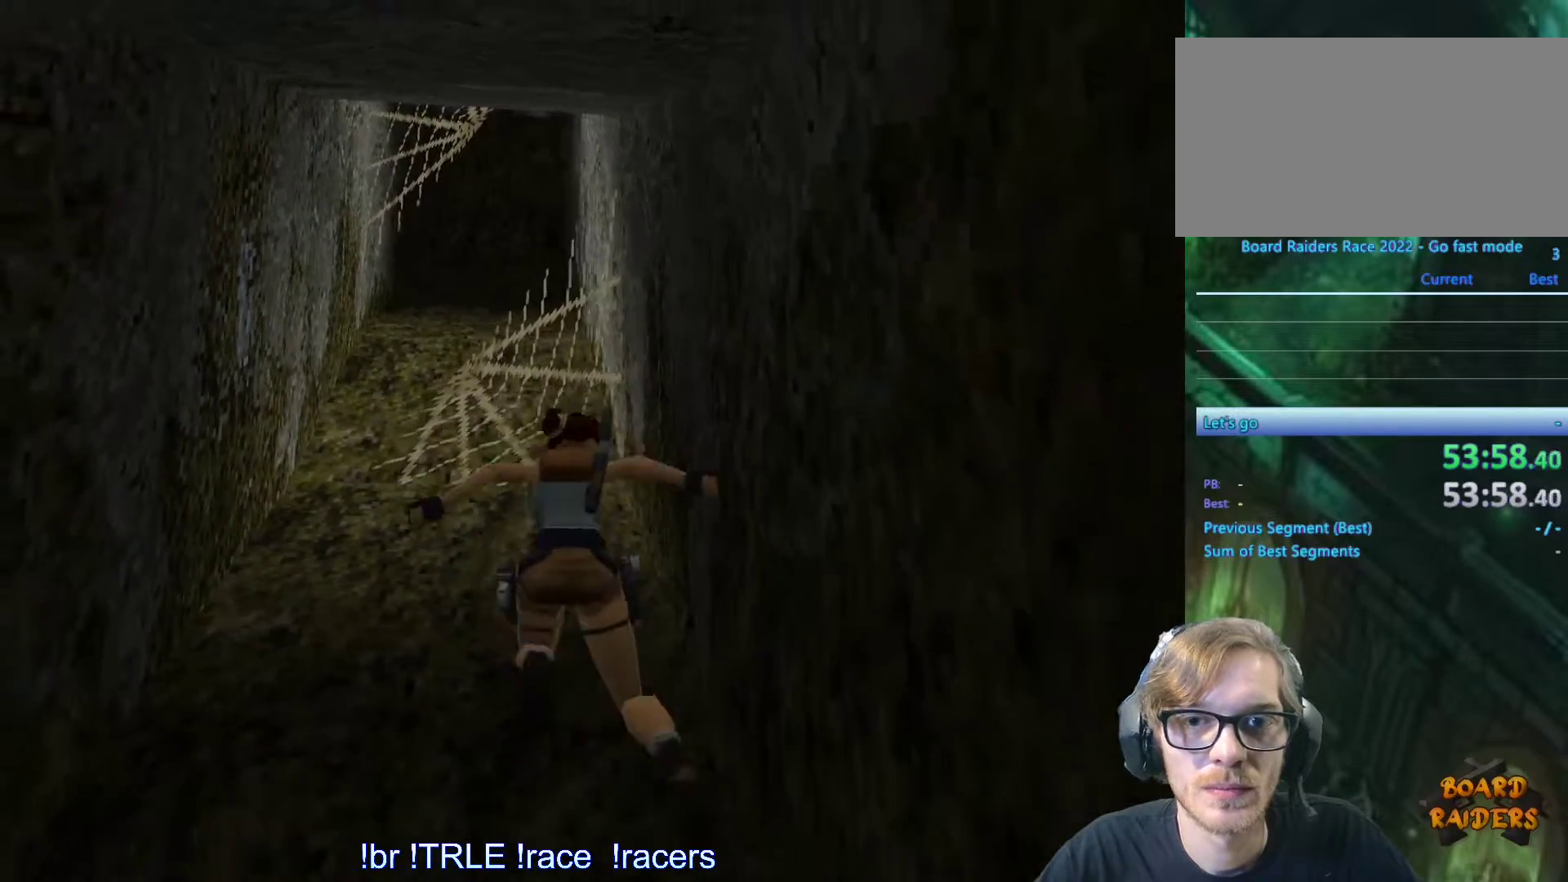
{"keys": ["down"], "events": []}
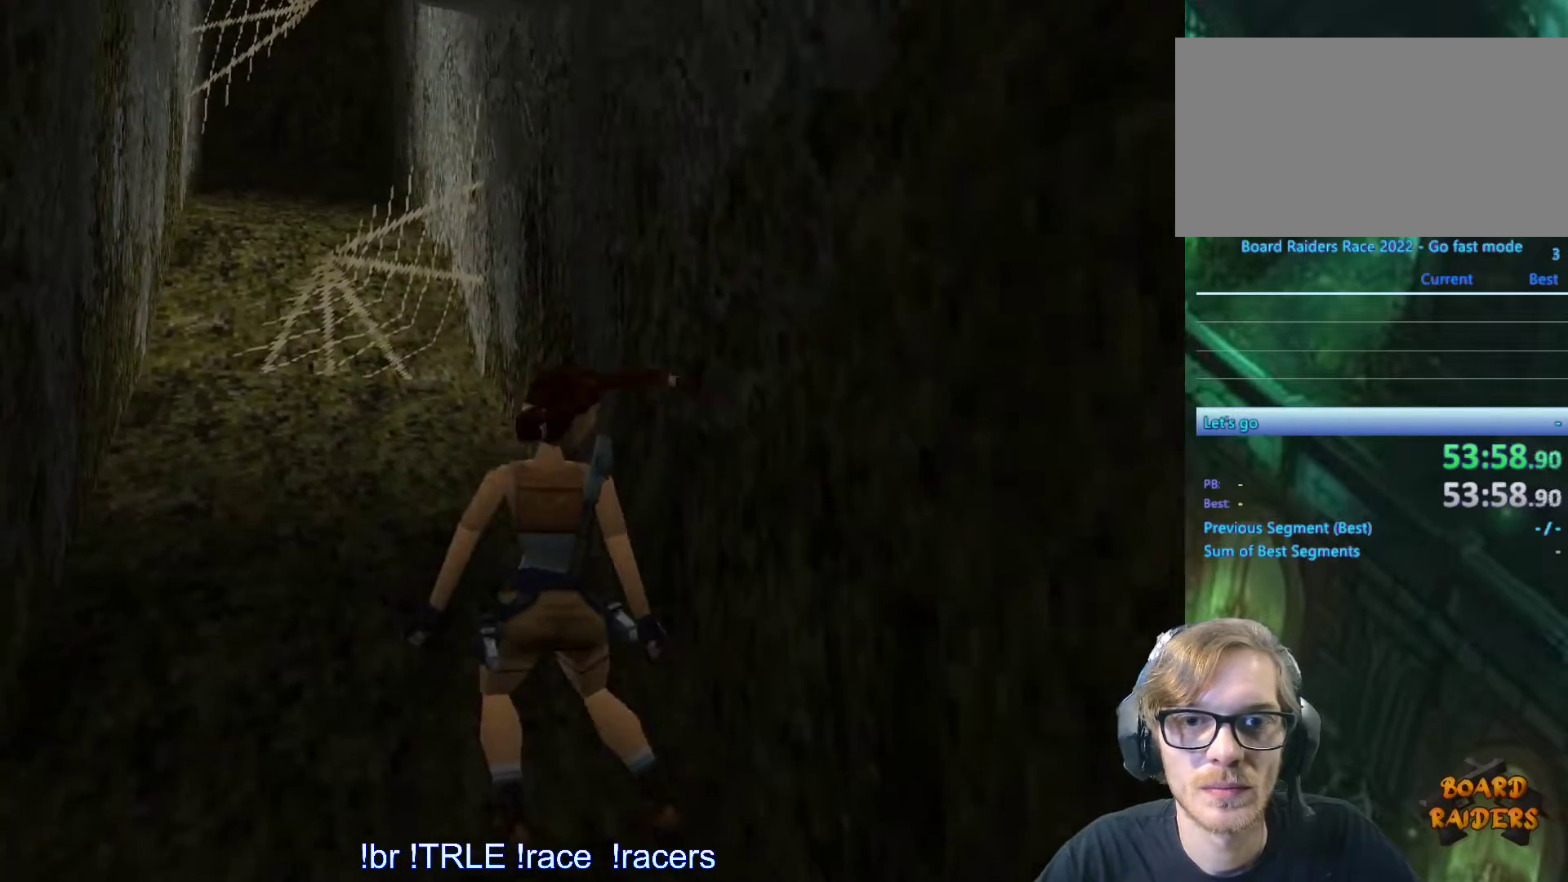
{"keys": ["ctrl_l"], "events": [[150, "ctrl_l", "down"], [200, "down", "up"]]}
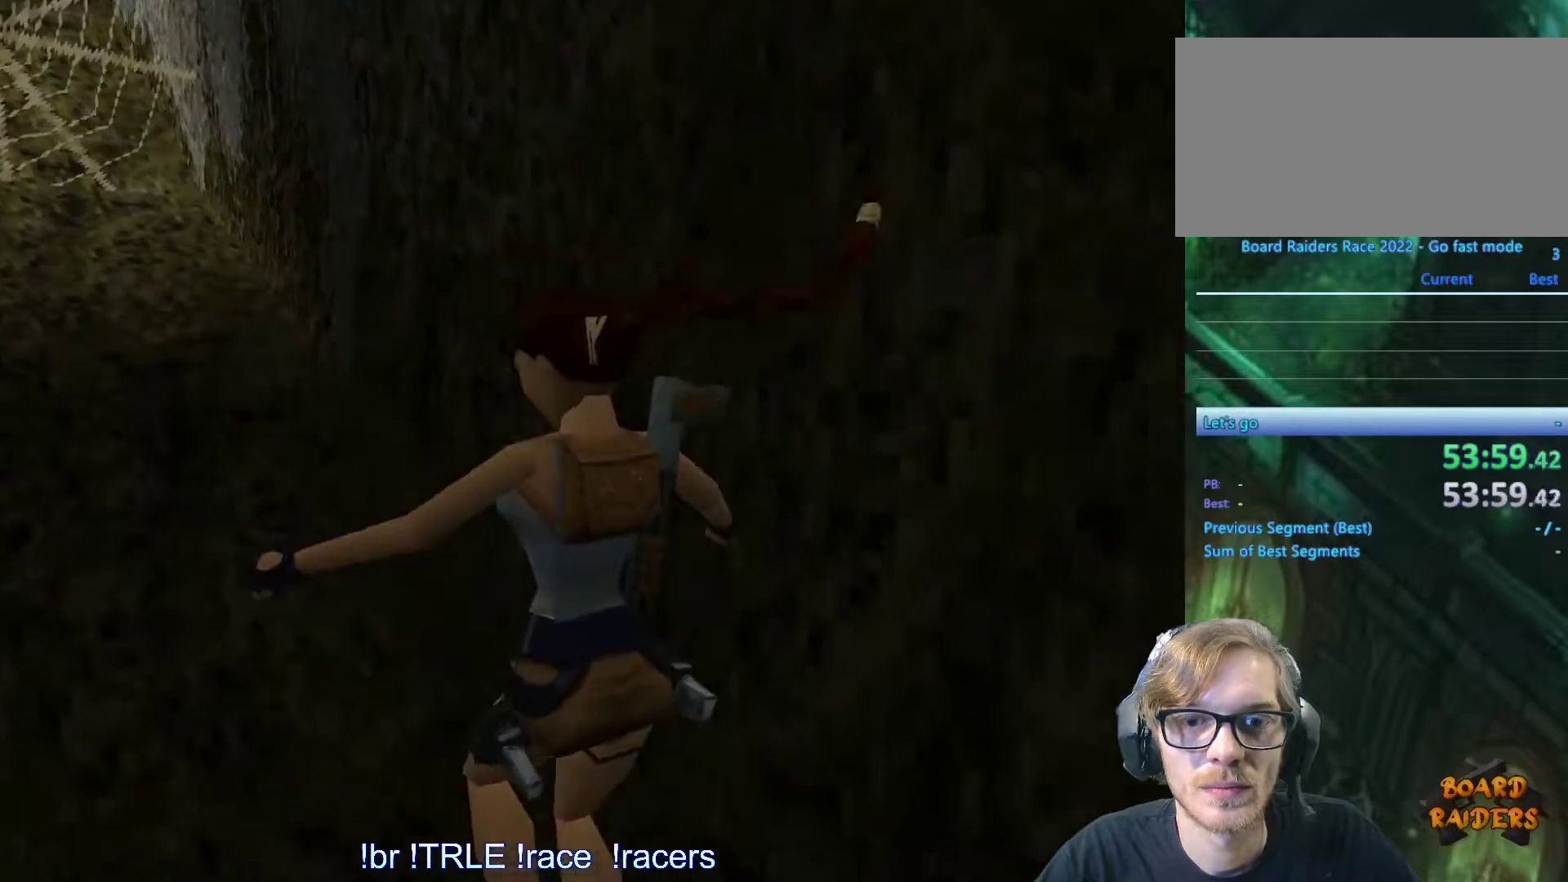
{"keys": ["ctrl_l"], "events": []}
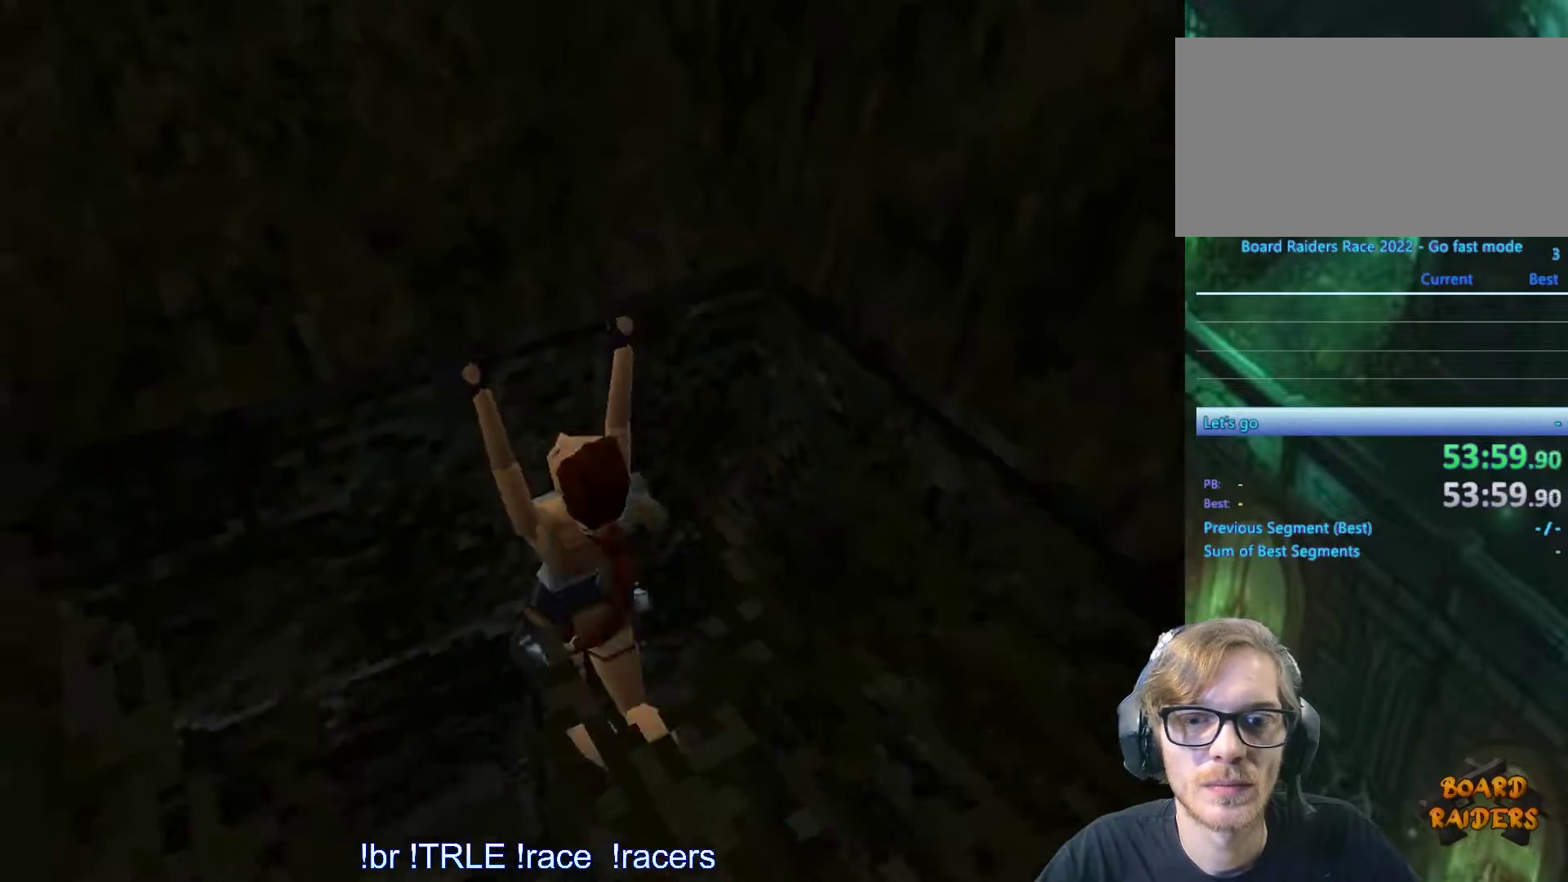
{"keys": [], "events": [[33, "ctrl_l", "up"]]}
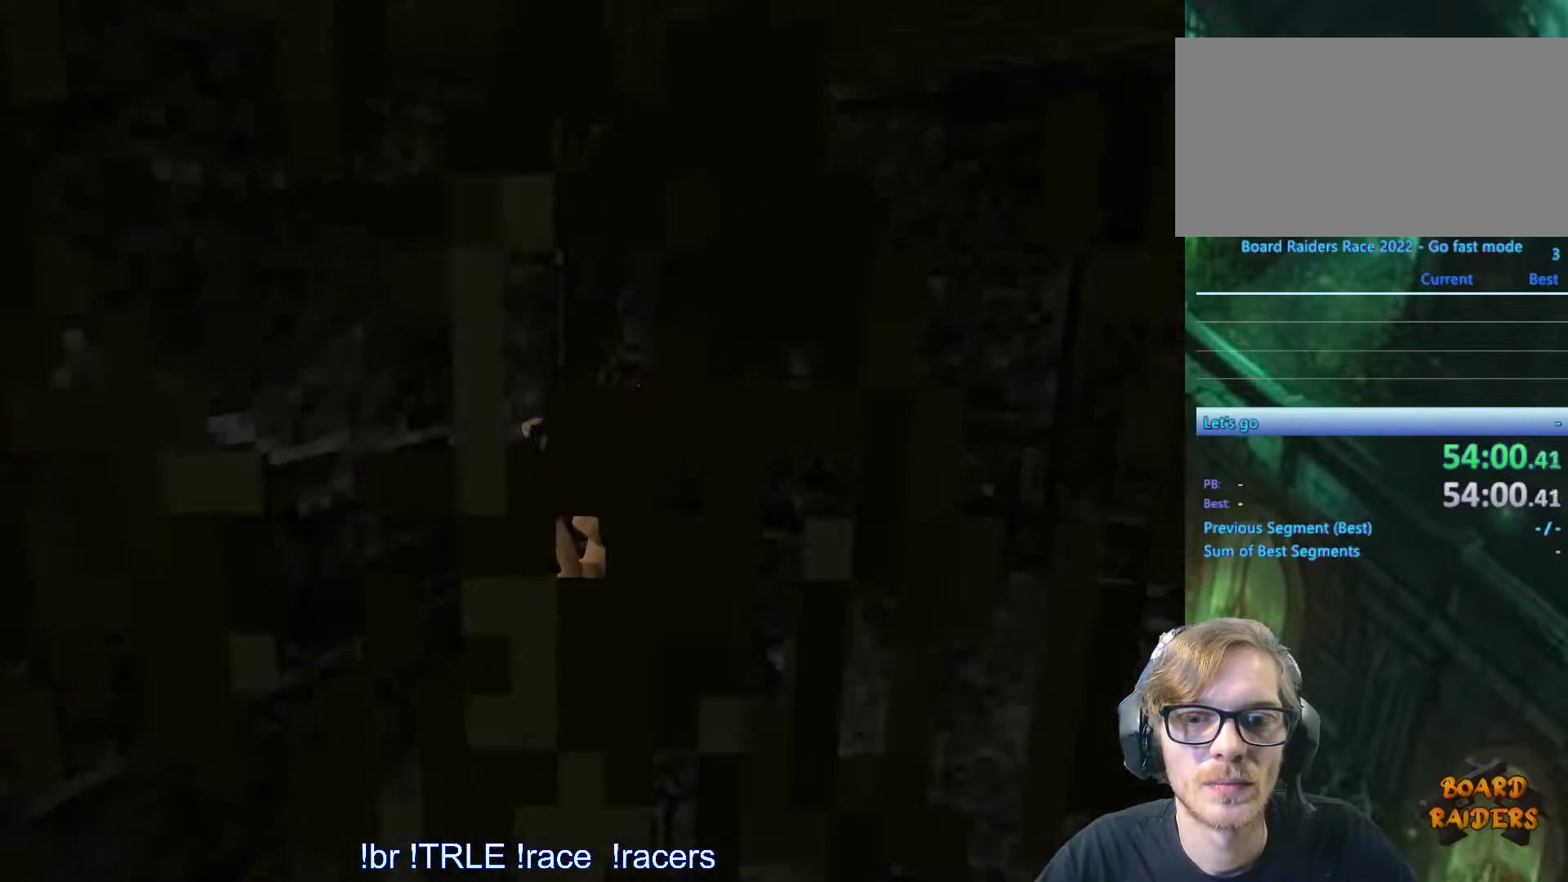
{"keys": [], "events": []}
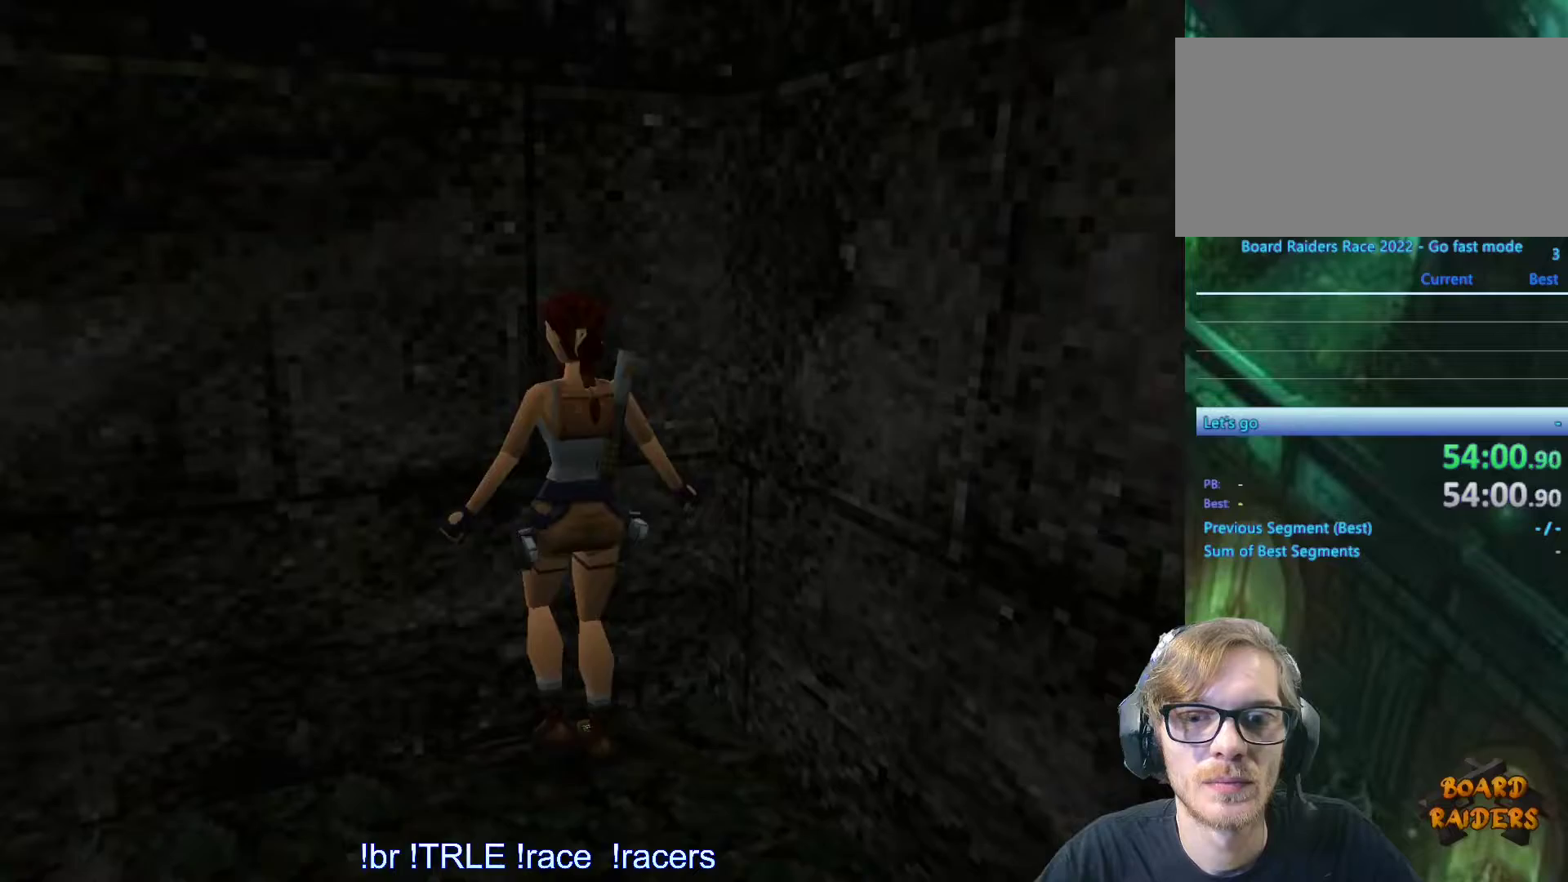
{"keys": [], "events": []}
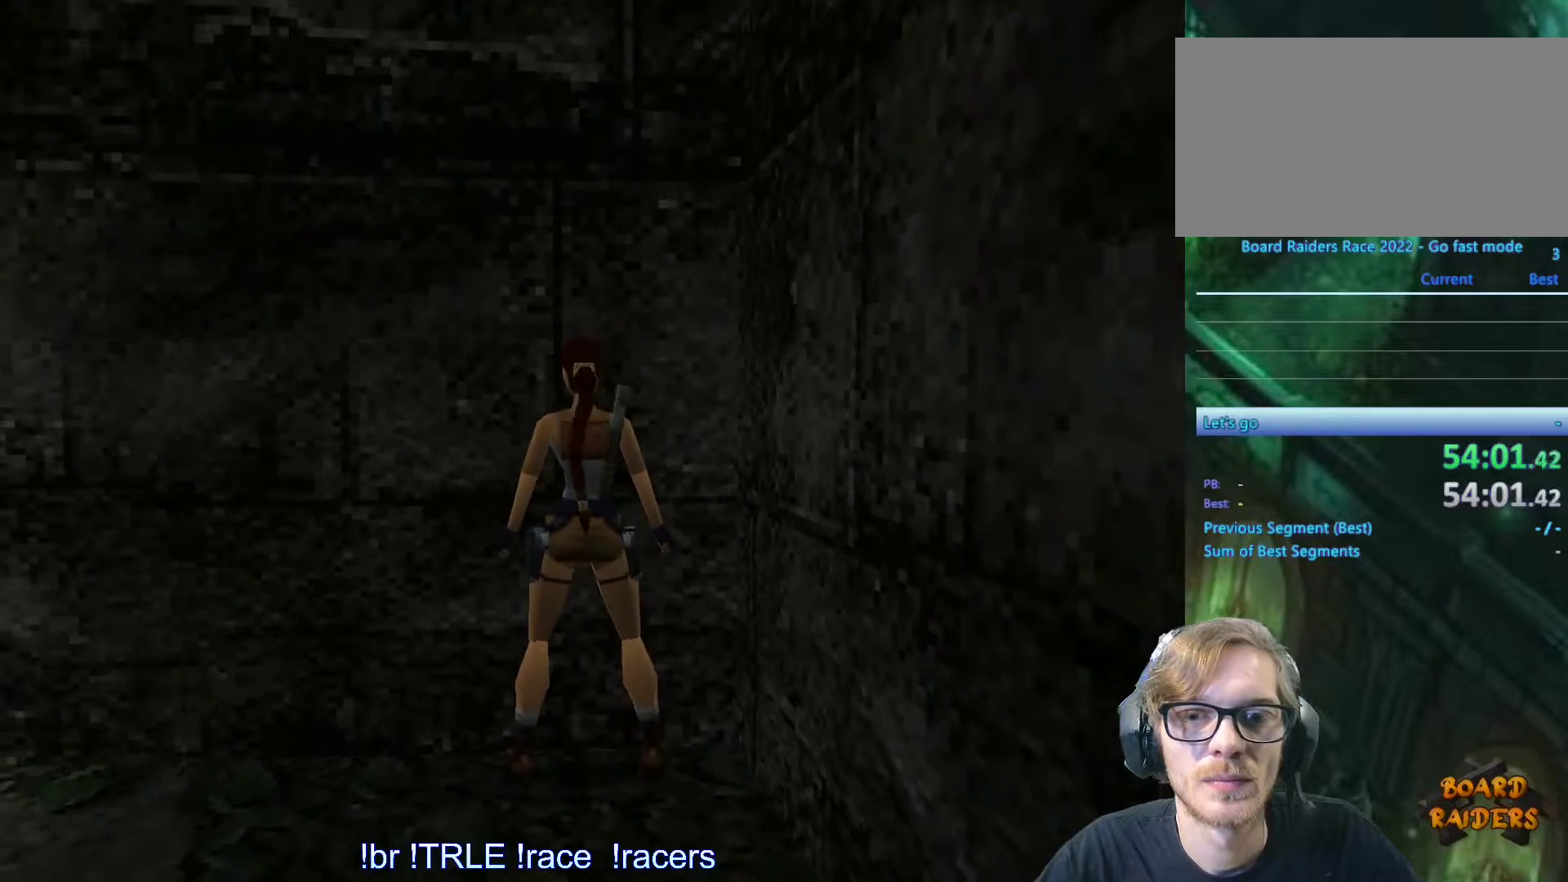
{"keys": [], "events": []}